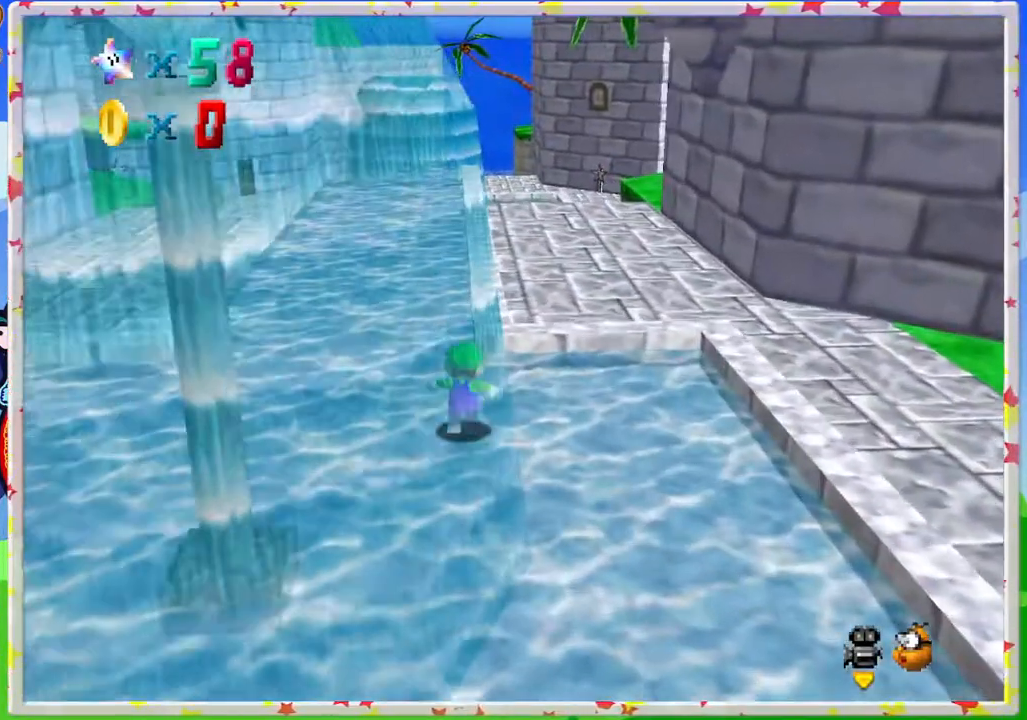
Gameplay with a controller (Nintendo layout); each line is a JSON object with the inputs held at the frame after it. "events" lists button and stick changes between this image and that frame as [ms after this image, input, new state], when the widget could be followed in between. Not read: L3 R3.
{"buttons": ["A"], "left_stick": "up-right", "events": [[50, "A", "down"], [133, "left_stick", "up-right"]]}
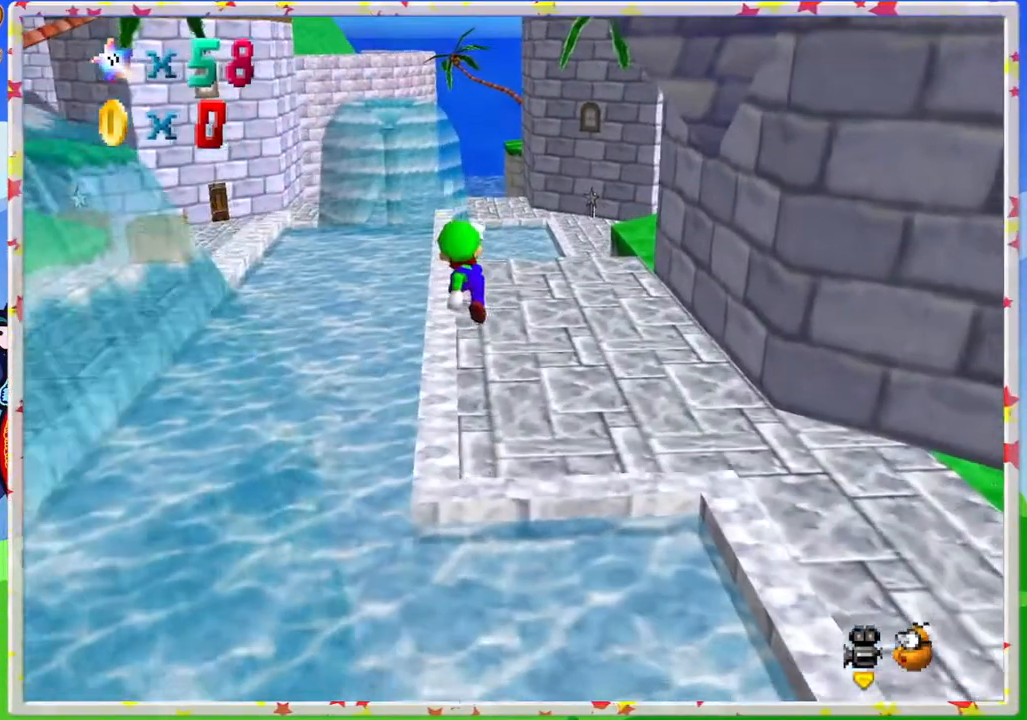
{"buttons": ["C_LEFT"], "left_stick": "up", "events": [[33, "A", "up"], [417, "C_LEFT", "down"], [417, "left_stick", "up"]]}
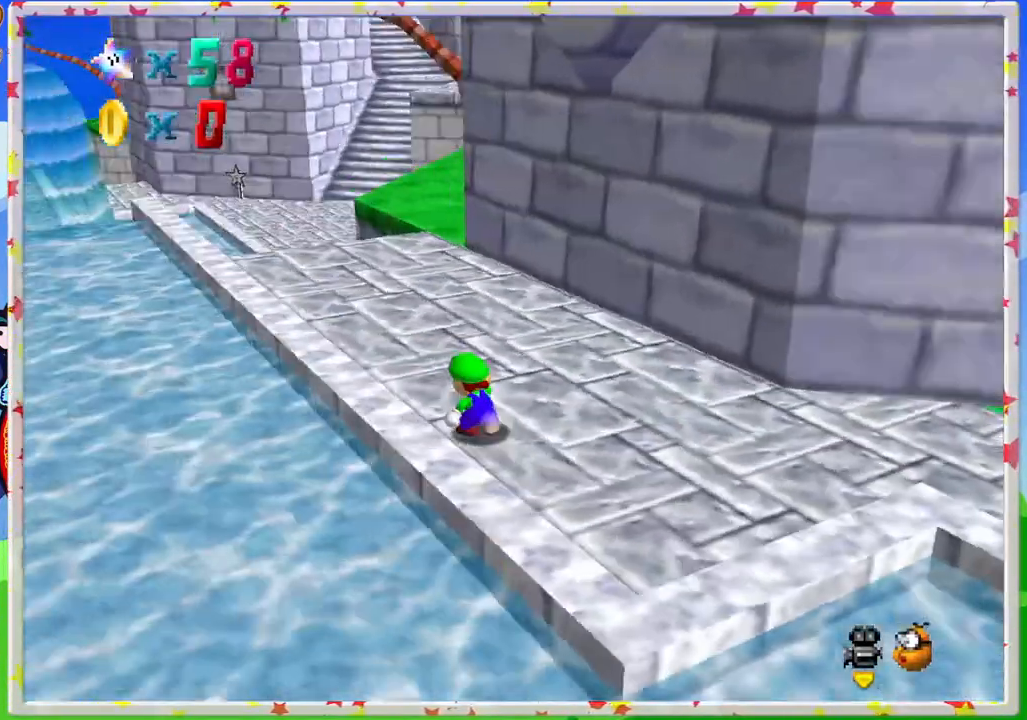
{"buttons": [], "left_stick": "up-left", "events": [[133, "C_LEFT", "up"], [133, "left_stick", "up-left"]]}
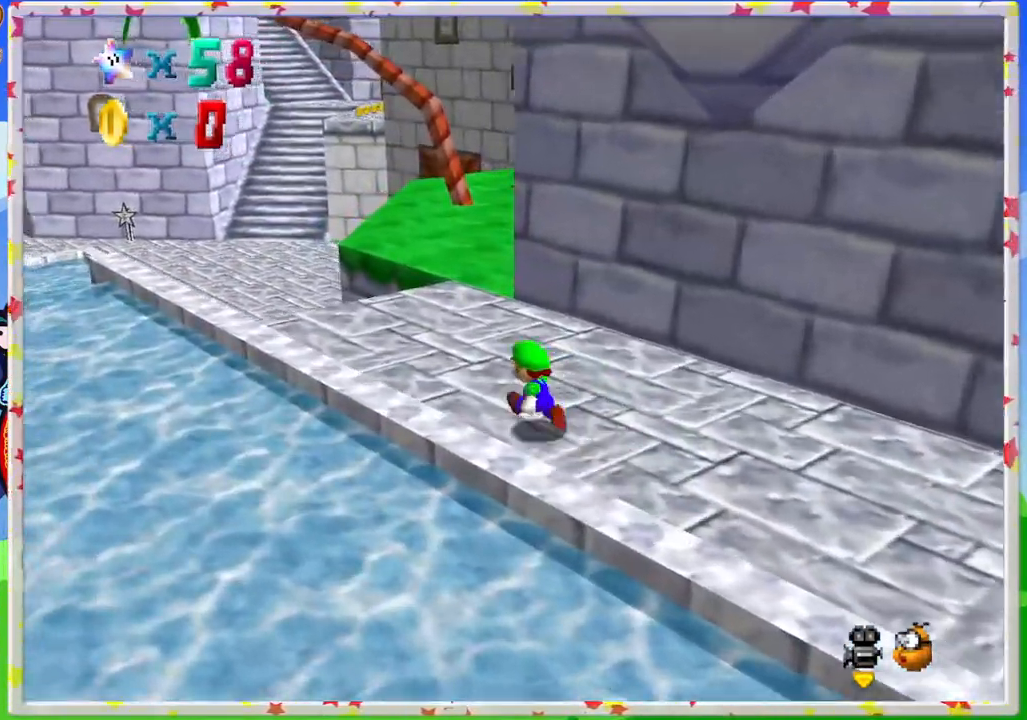
{"buttons": [], "left_stick": "up", "events": [[400, "left_stick", "up"]]}
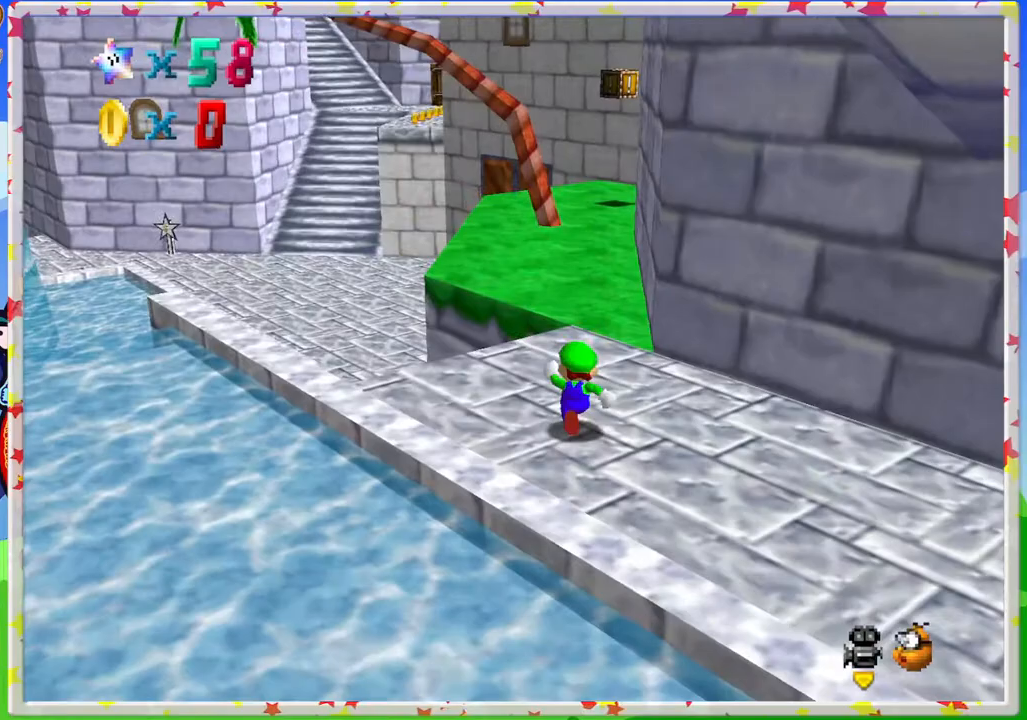
{"buttons": ["A", "Z"], "left_stick": "up-left", "events": [[150, "Z", "down"], [233, "A", "down"], [300, "left_stick", "up-left"]]}
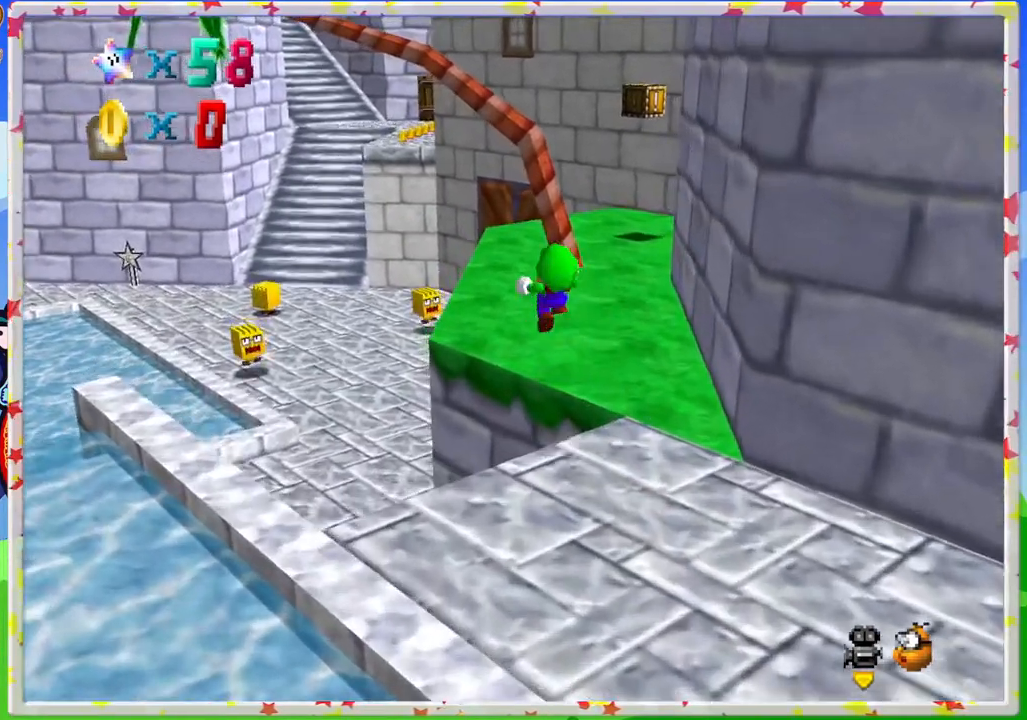
{"buttons": [], "left_stick": "up-right", "events": [[67, "A", "up"], [217, "left_stick", "up"], [400, "Z", "up"], [450, "left_stick", "up-right"]]}
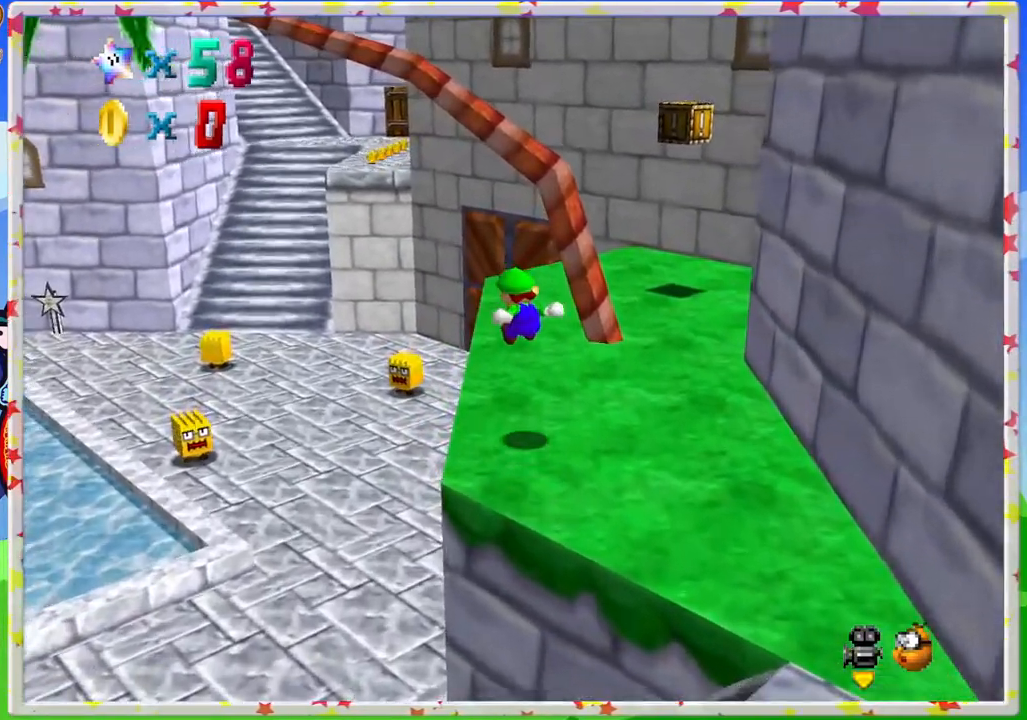
{"buttons": [], "left_stick": "up-right", "events": []}
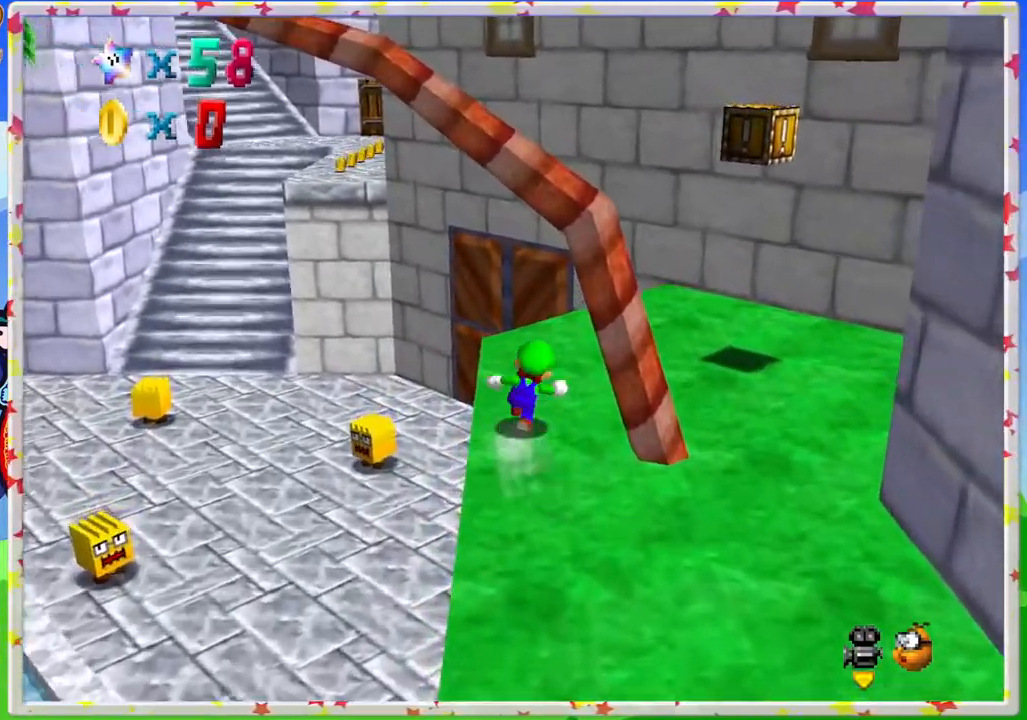
{"buttons": ["Z"], "left_stick": "up", "events": [[167, "left_stick", "up"], [500, "Z", "down"]]}
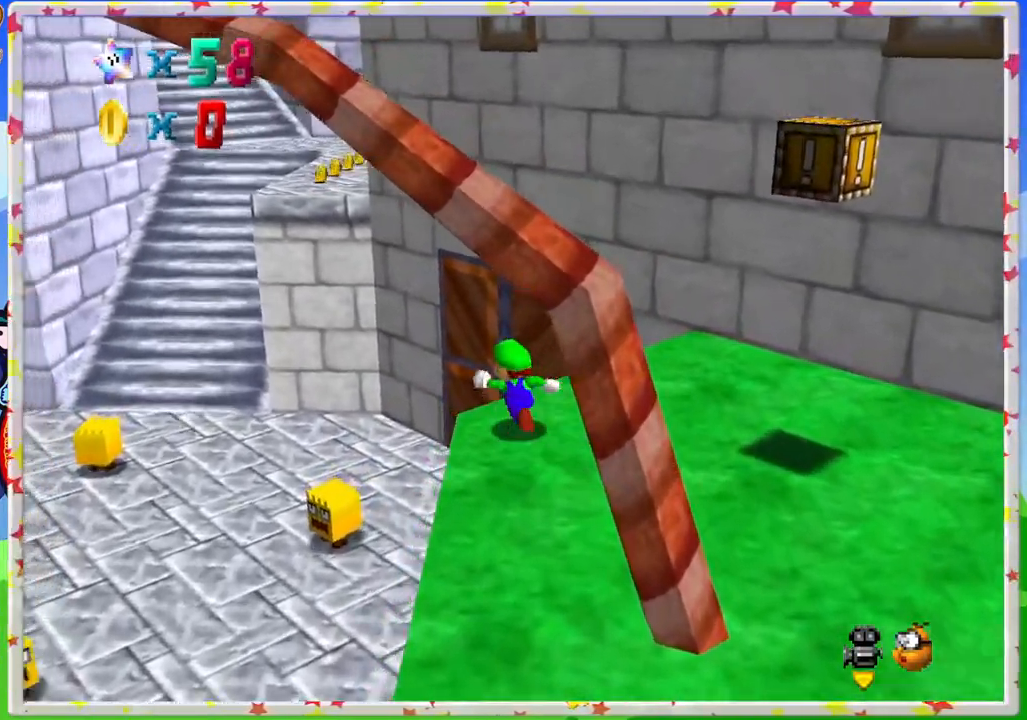
{"buttons": ["Z"], "left_stick": "up", "events": [[67, "A", "down"], [483, "A", "up"]]}
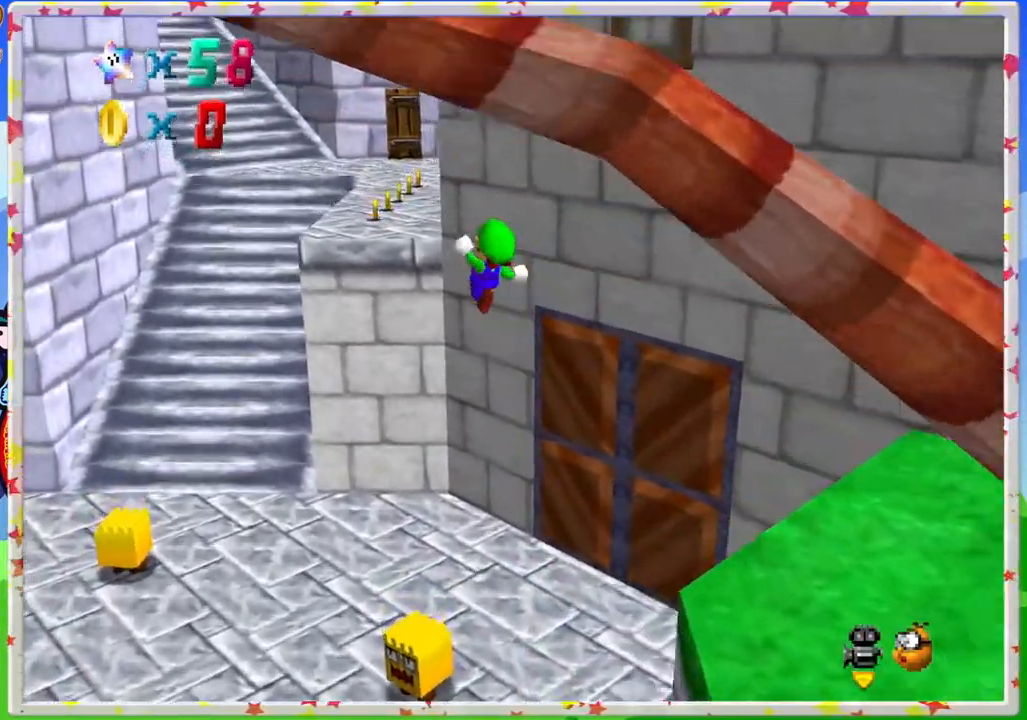
{"buttons": [], "left_stick": "up-left", "events": [[33, "Z", "up"], [400, "C_RIGHT", "down"], [483, "C_RIGHT", "up"], [500, "left_stick", "up-left"]]}
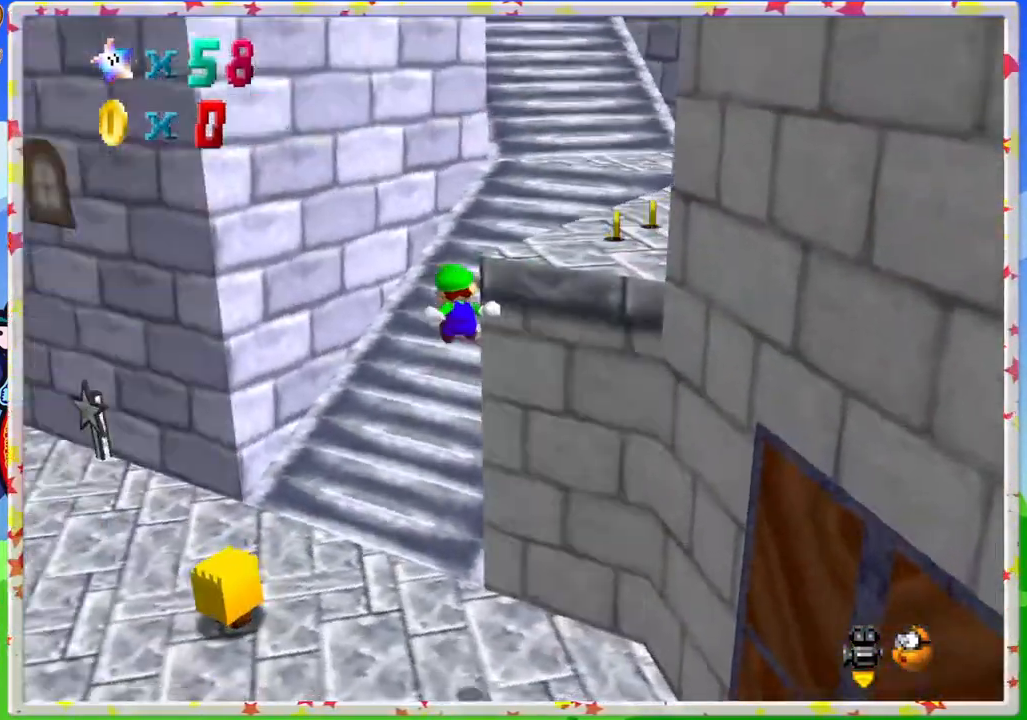
{"buttons": ["C_LEFT"], "left_stick": "up-right", "events": [[200, "left_stick", "up"], [450, "left_stick", "up-right"], [483, "C_LEFT", "down"]]}
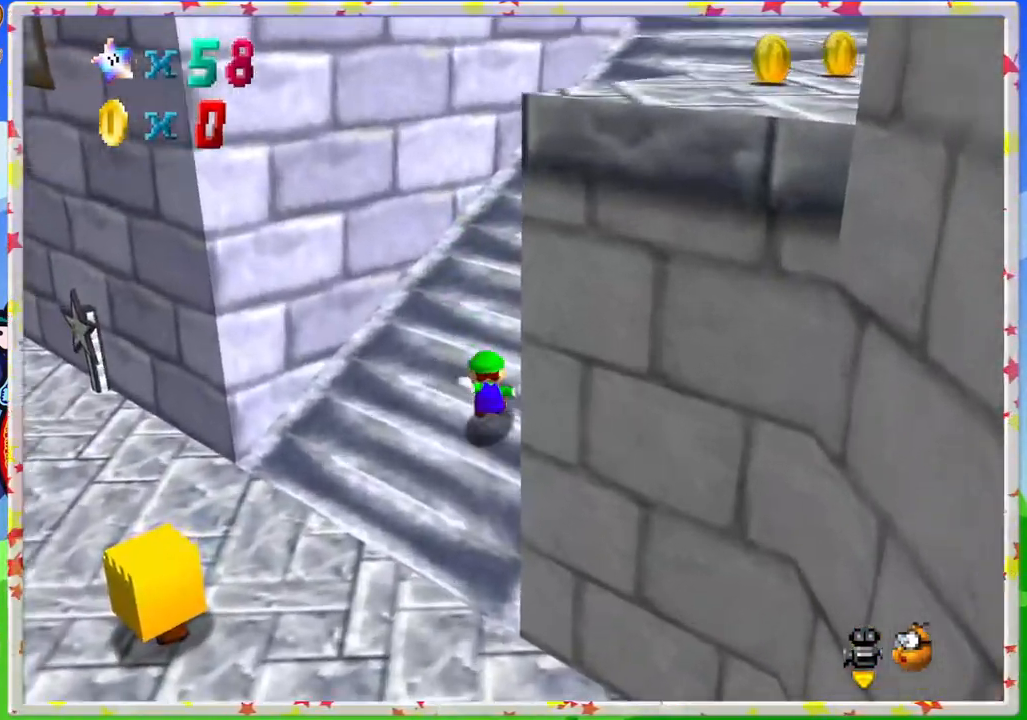
{"buttons": ["C_RIGHT"], "left_stick": "up", "events": [[150, "C_LEFT", "up"], [333, "left_stick", "up"], [483, "C_RIGHT", "down"]]}
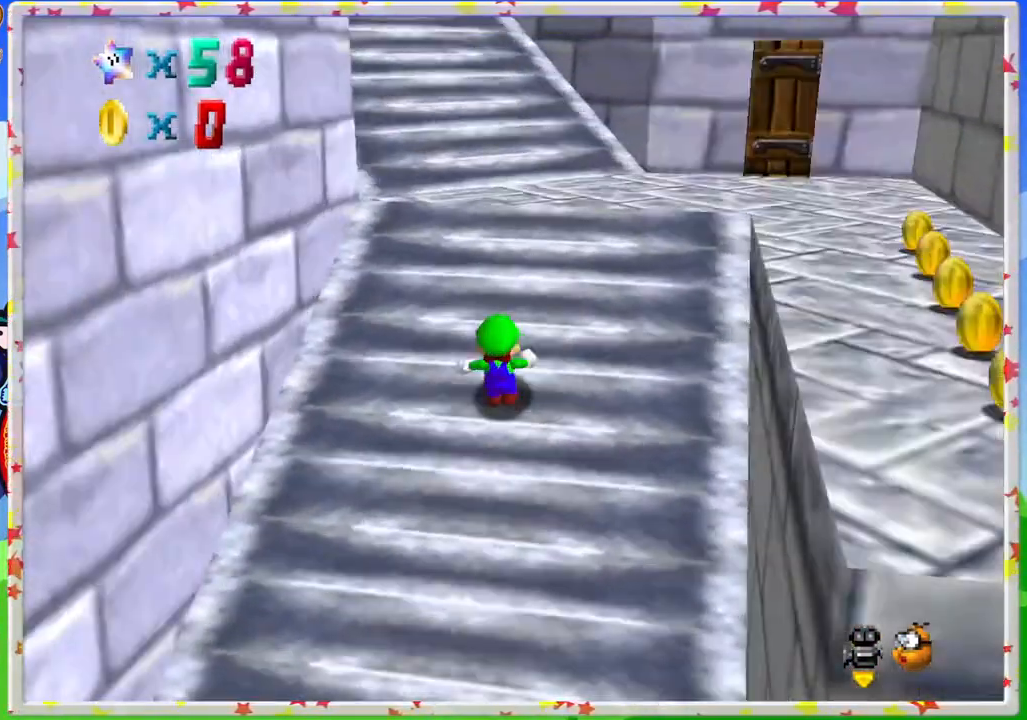
{"buttons": [], "left_stick": "up-right", "events": [[100, "C_RIGHT", "up"], [200, "left_stick", "up-right"], [217, "C_RIGHT", "down"], [367, "C_RIGHT", "up"]]}
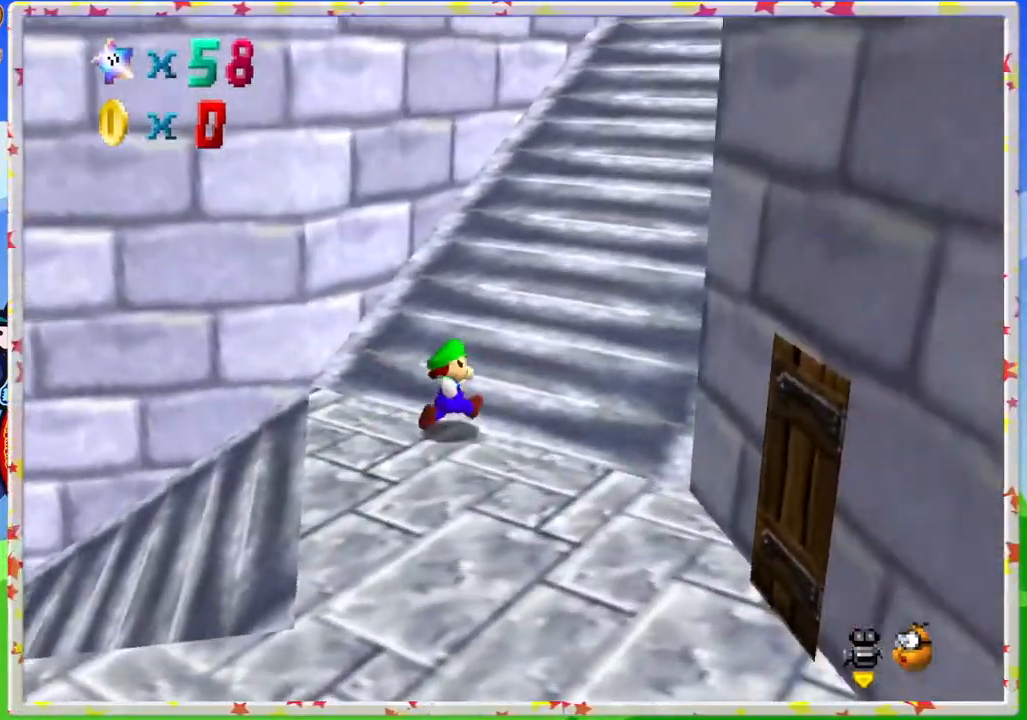
{"buttons": [], "left_stick": "up-right", "events": []}
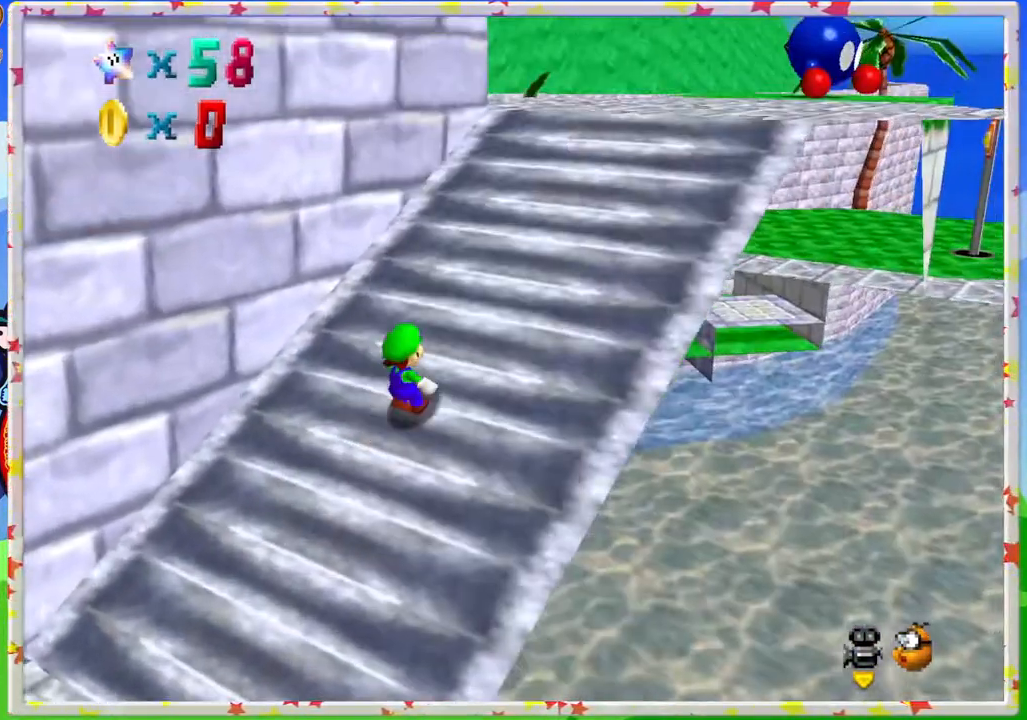
{"buttons": [], "left_stick": "right", "events": [[417, "left_stick", "right"]]}
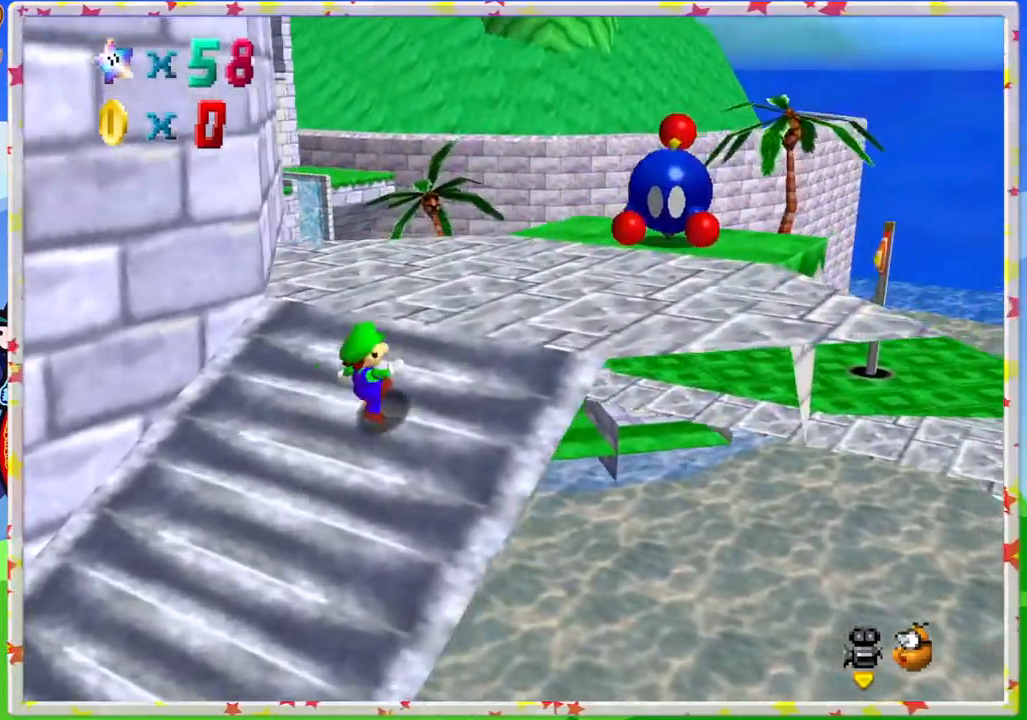
{"buttons": [], "left_stick": "down-right", "events": [[367, "left_stick", "down-right"]]}
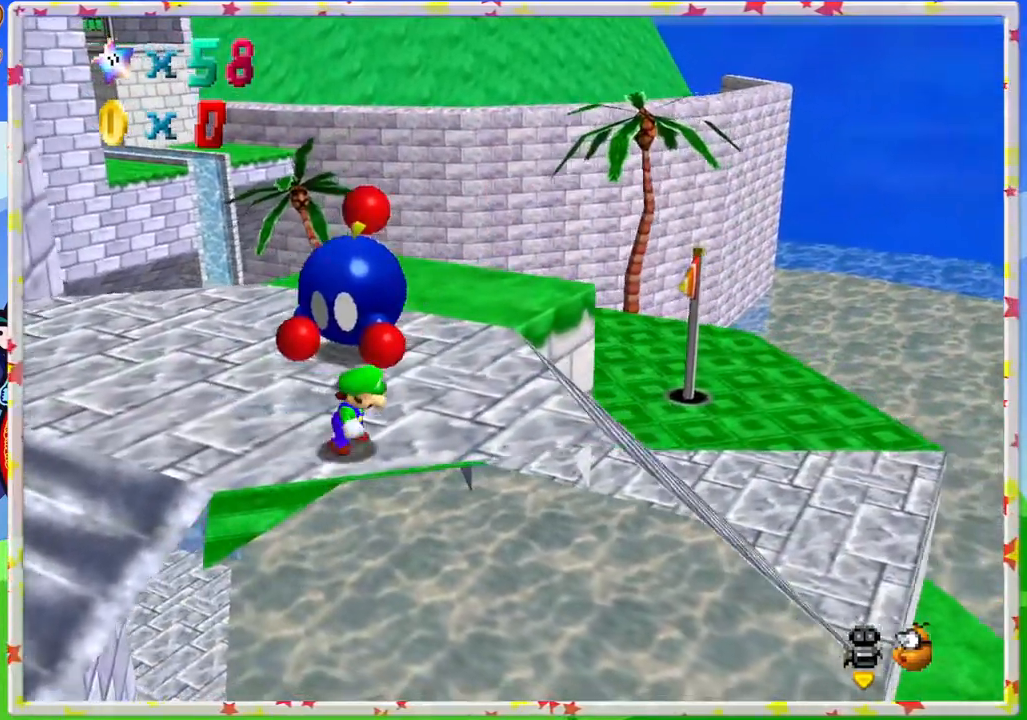
{"buttons": [], "left_stick": "up", "events": [[50, "left_stick", "right"], [183, "left_stick", "up-right"], [300, "left_stick", "up"]]}
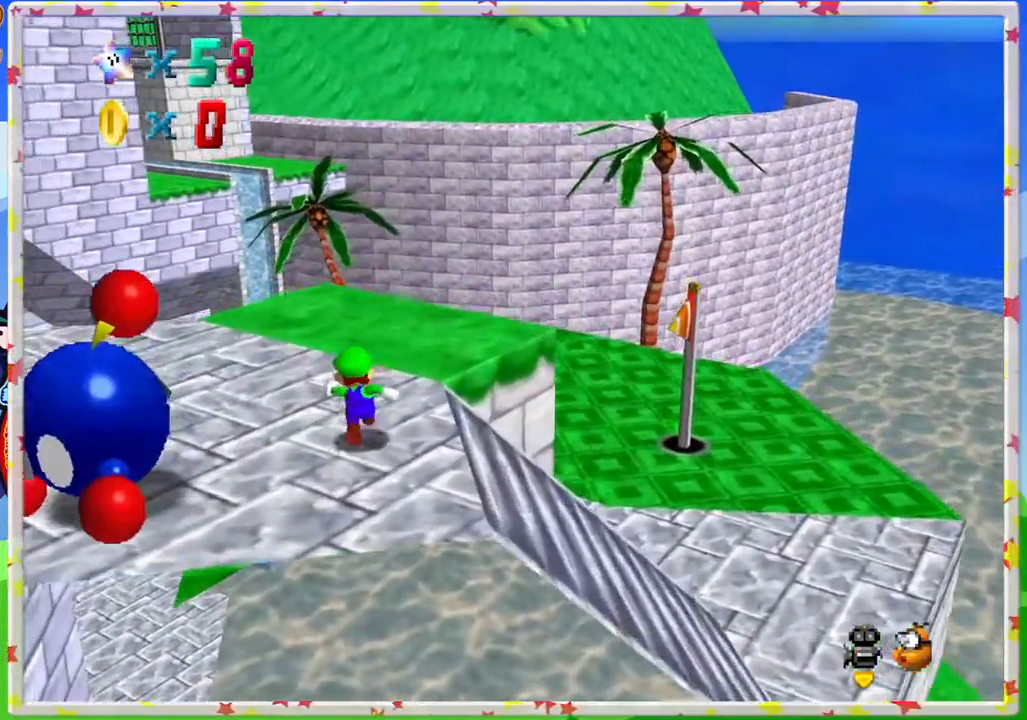
{"buttons": [], "left_stick": "right", "events": [[67, "C_RIGHT", "down"], [167, "left_stick", "up-right"], [200, "C_RIGHT", "up"], [317, "left_stick", "right"], [333, "C_RIGHT", "down"], [417, "C_RIGHT", "up"]]}
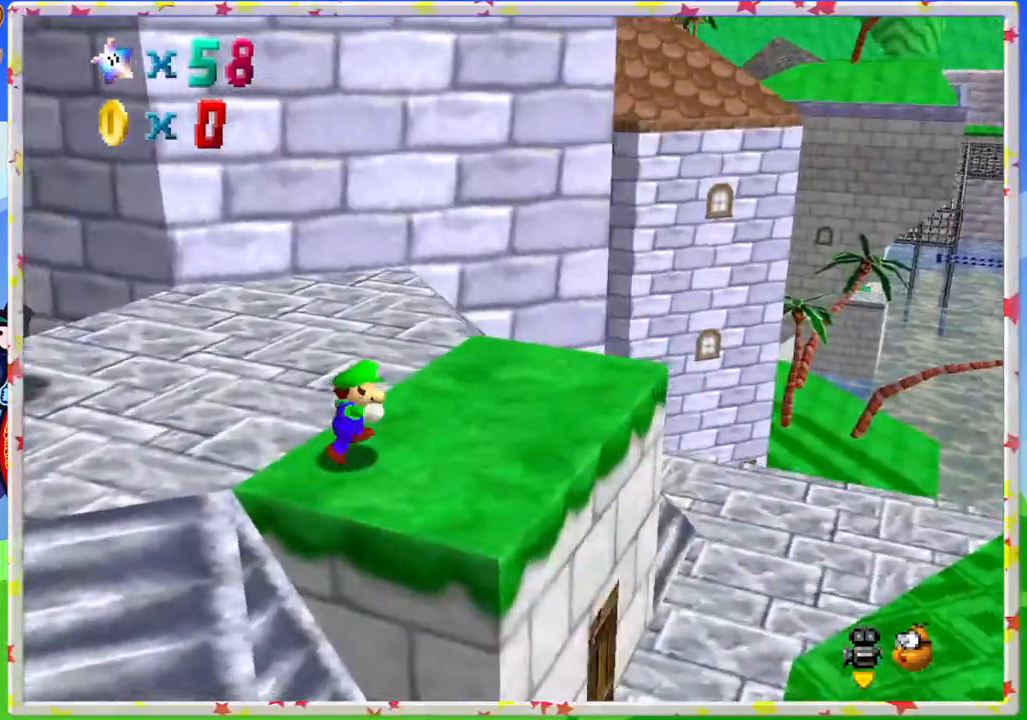
{"buttons": [], "left_stick": "down-right", "events": [[217, "left_stick", "down-right"], [400, "A", "down"], [500, "A", "up"]]}
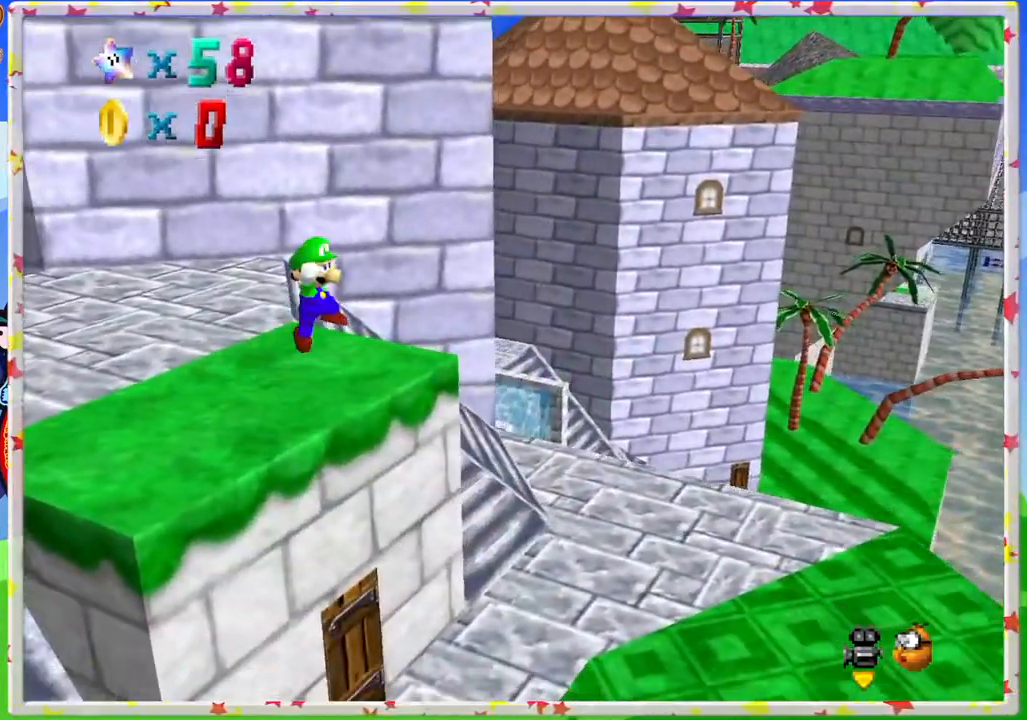
{"buttons": ["C_RIGHT"], "left_stick": "up-left", "events": [[50, "left_stick", "center"], [267, "left_stick", "up-left"], [500, "C_RIGHT", "down"]]}
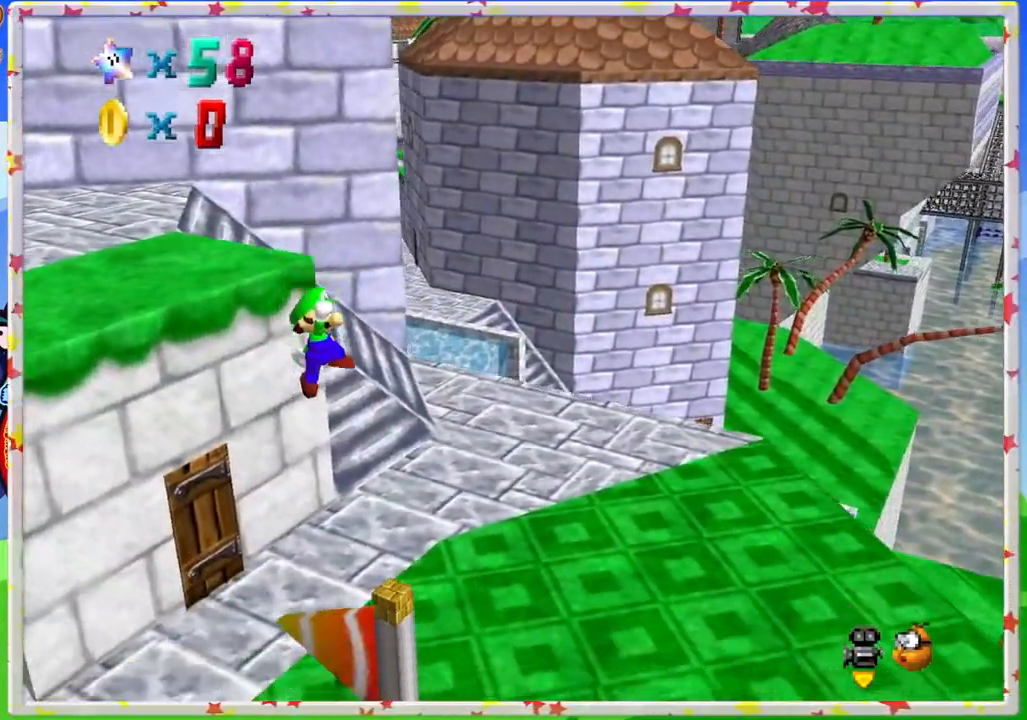
{"buttons": [], "left_stick": "left", "events": [[133, "C_RIGHT", "up"], [133, "left_stick", "center"], [267, "C_RIGHT", "down"], [383, "C_RIGHT", "up"], [383, "left_stick", "left"]]}
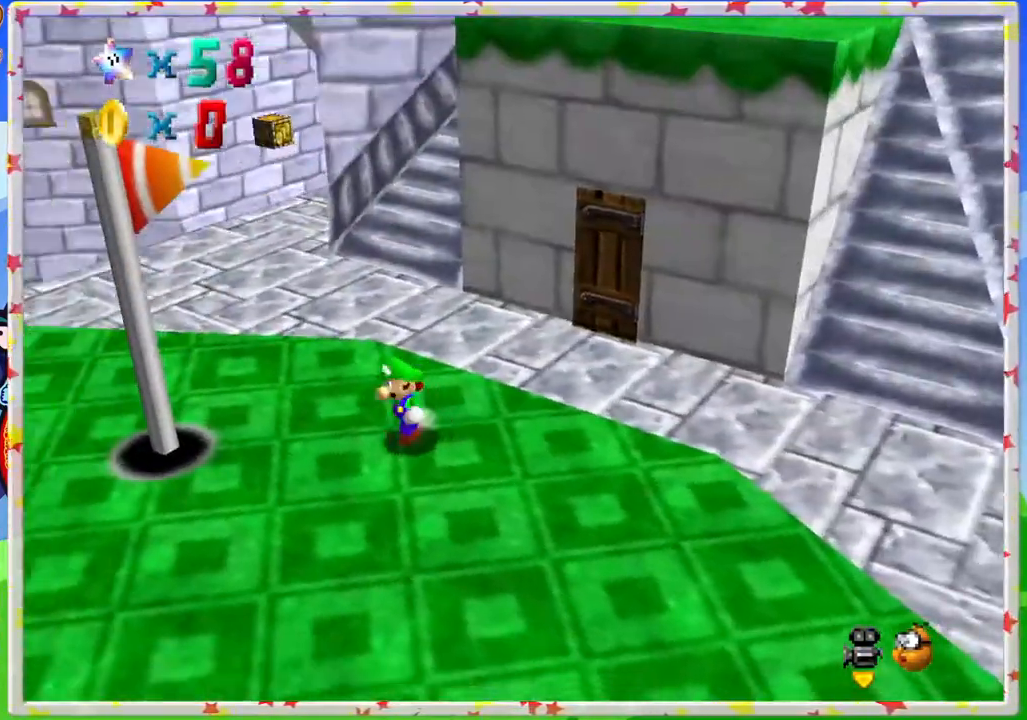
{"buttons": [], "left_stick": "up-left", "events": [[333, "left_stick", "up-left"]]}
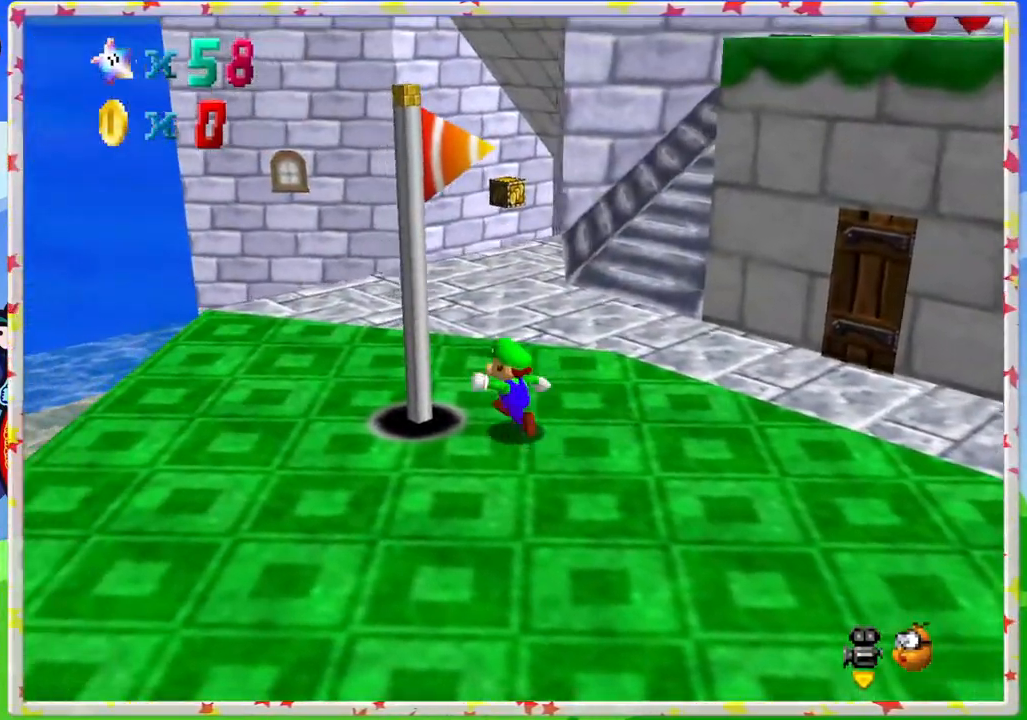
{"buttons": [], "left_stick": "up-left", "events": []}
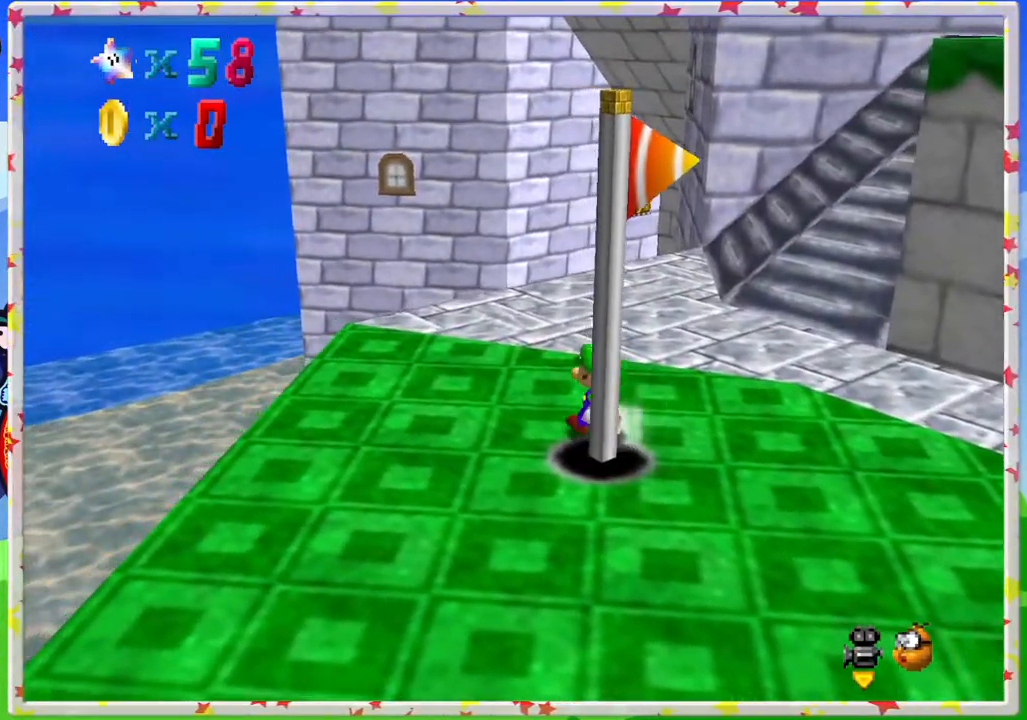
{"buttons": [], "left_stick": "down", "events": [[83, "C_LEFT", "down"], [133, "left_stick", "left"], [233, "C_LEFT", "up"], [317, "left_stick", "down-left"], [350, "C_LEFT", "down"], [417, "left_stick", "down"], [467, "C_LEFT", "up"]]}
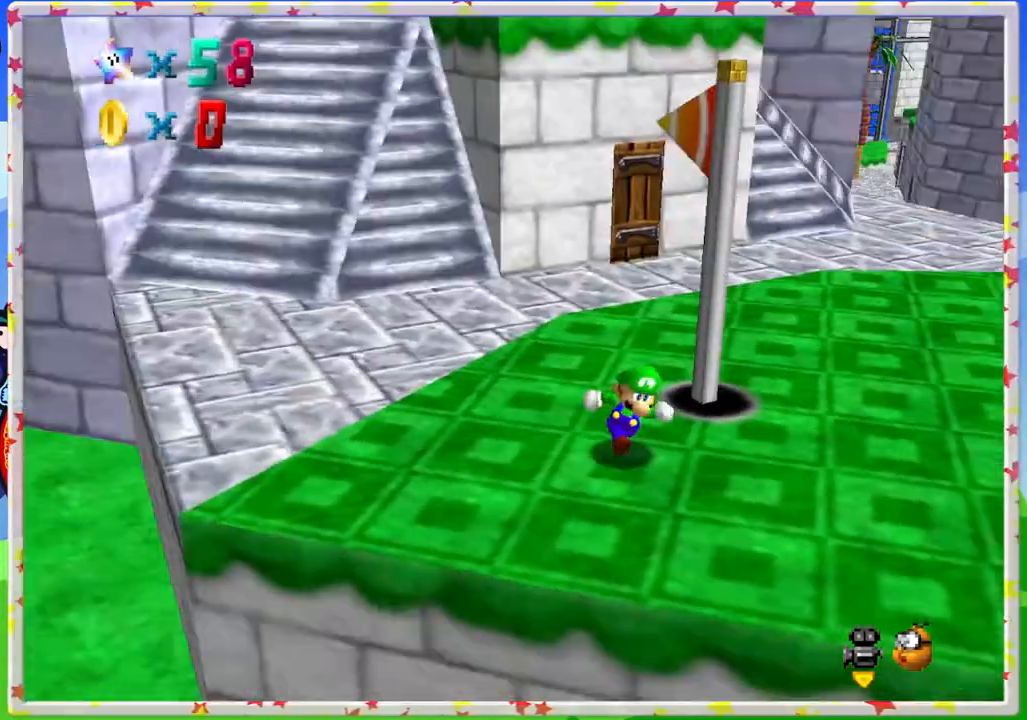
{"buttons": [], "left_stick": "up-right", "events": [[133, "C_LEFT", "down"], [167, "left_stick", "right"], [233, "C_LEFT", "up"], [233, "left_stick", "up-right"]]}
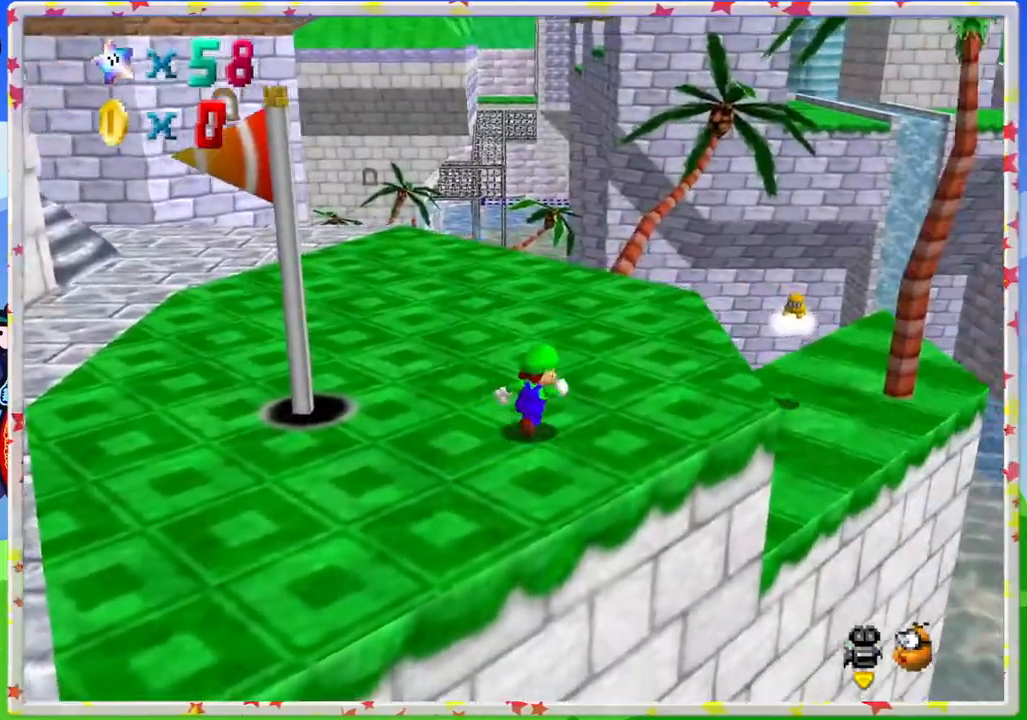
{"buttons": [], "left_stick": "up-left", "events": [[150, "left_stick", "up"], [333, "left_stick", "up-left"], [383, "C_LEFT", "down"], [483, "C_LEFT", "up"]]}
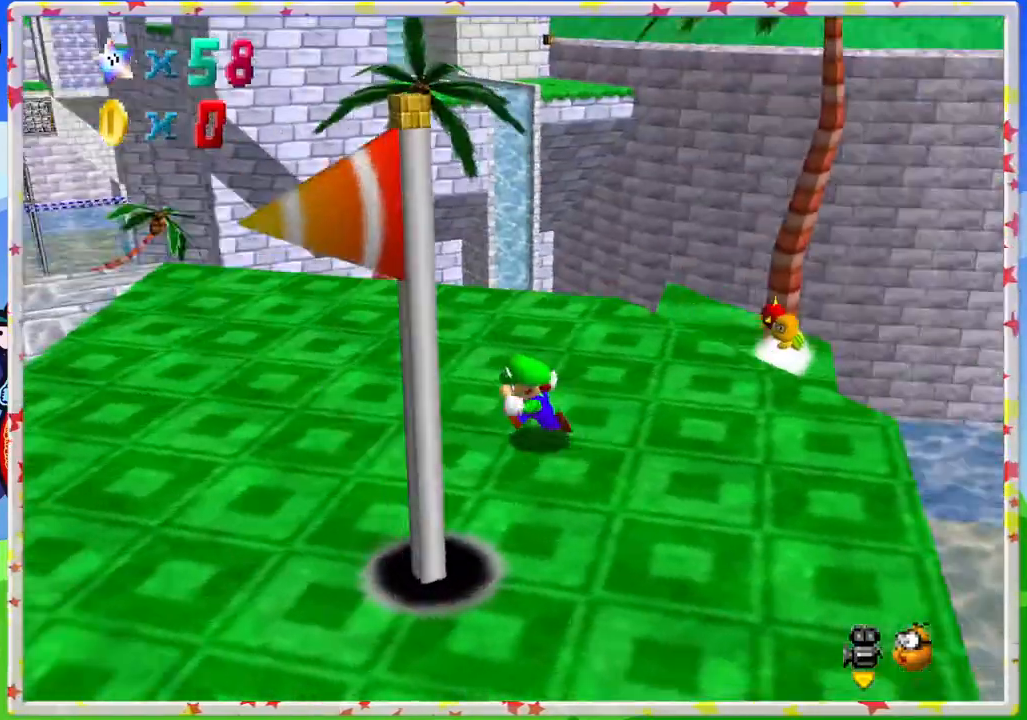
{"buttons": [], "left_stick": "up-left", "events": []}
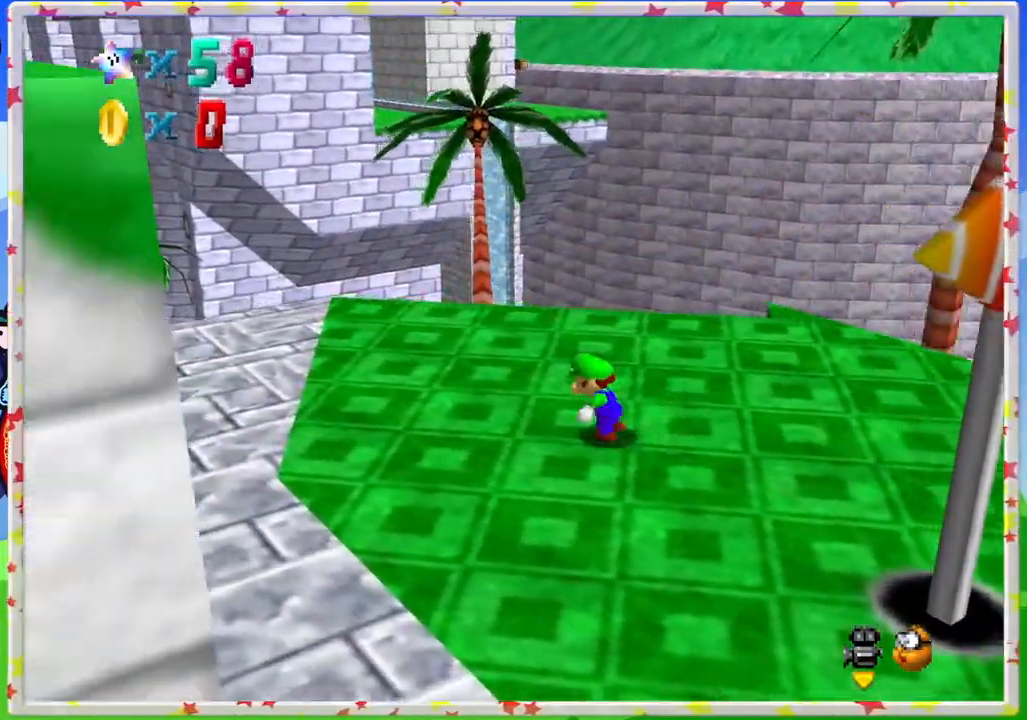
{"buttons": [], "left_stick": "up", "events": [[67, "C_RIGHT", "down"], [183, "C_RIGHT", "up"], [250, "left_stick", "up"], [283, "C_RIGHT", "down"], [367, "C_RIGHT", "up"]]}
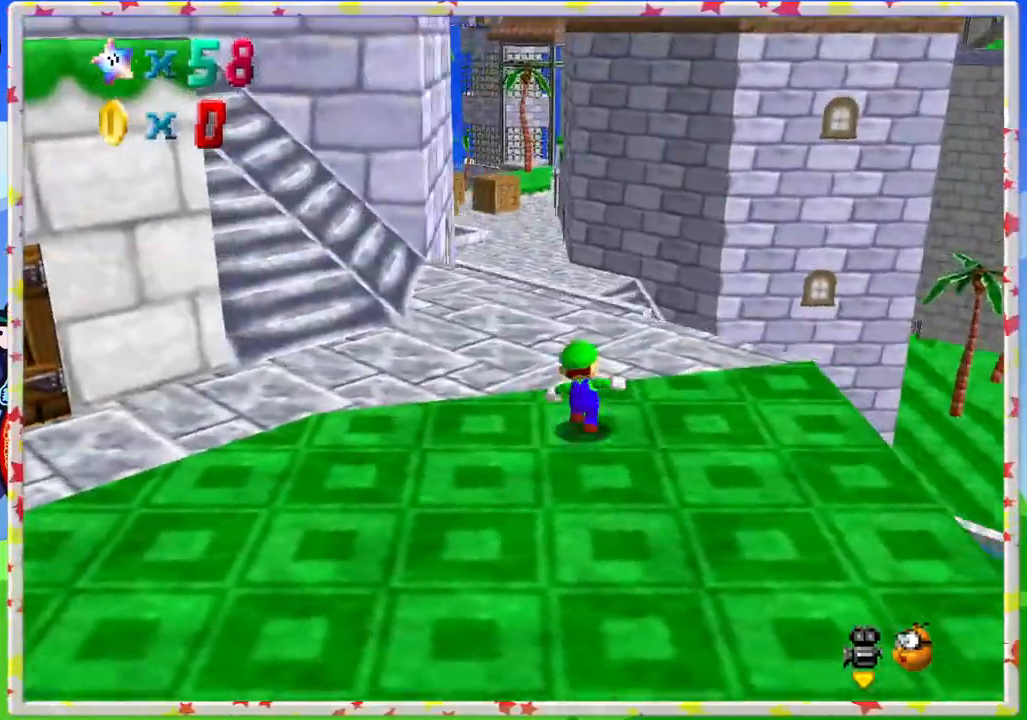
{"buttons": [], "left_stick": "down", "events": [[67, "left_stick", "center"], [150, "C_LEFT", "down"], [283, "C_LEFT", "up"], [317, "left_stick", "down"]]}
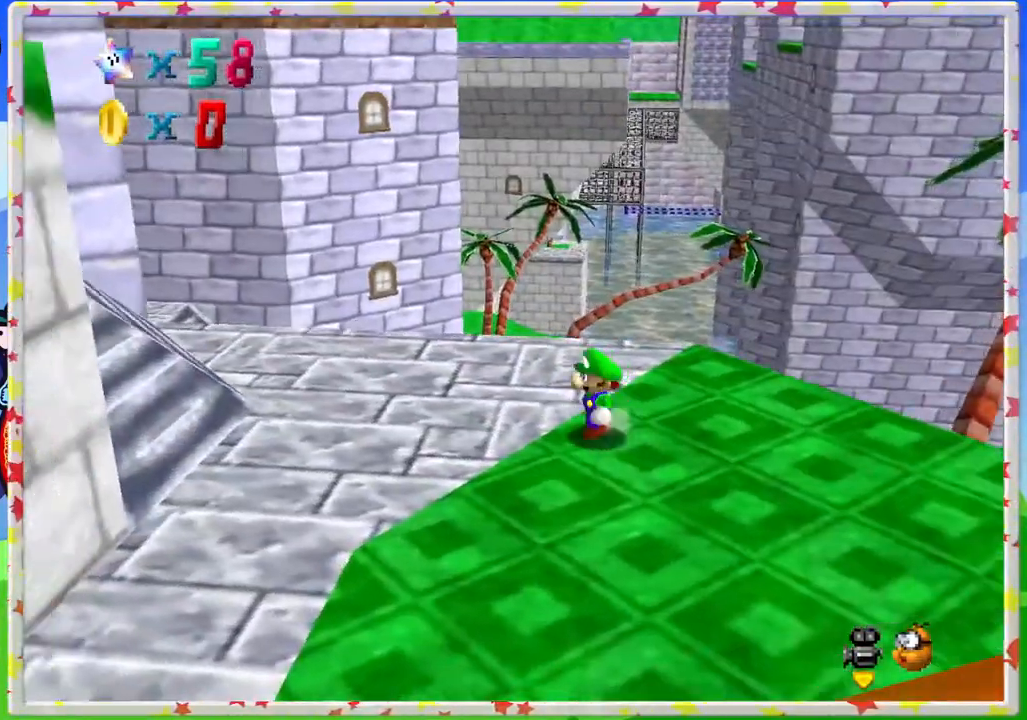
{"buttons": [], "left_stick": "right", "events": [[67, "left_stick", "down-right"], [250, "C_LEFT", "down"], [367, "C_LEFT", "up"], [383, "left_stick", "right"]]}